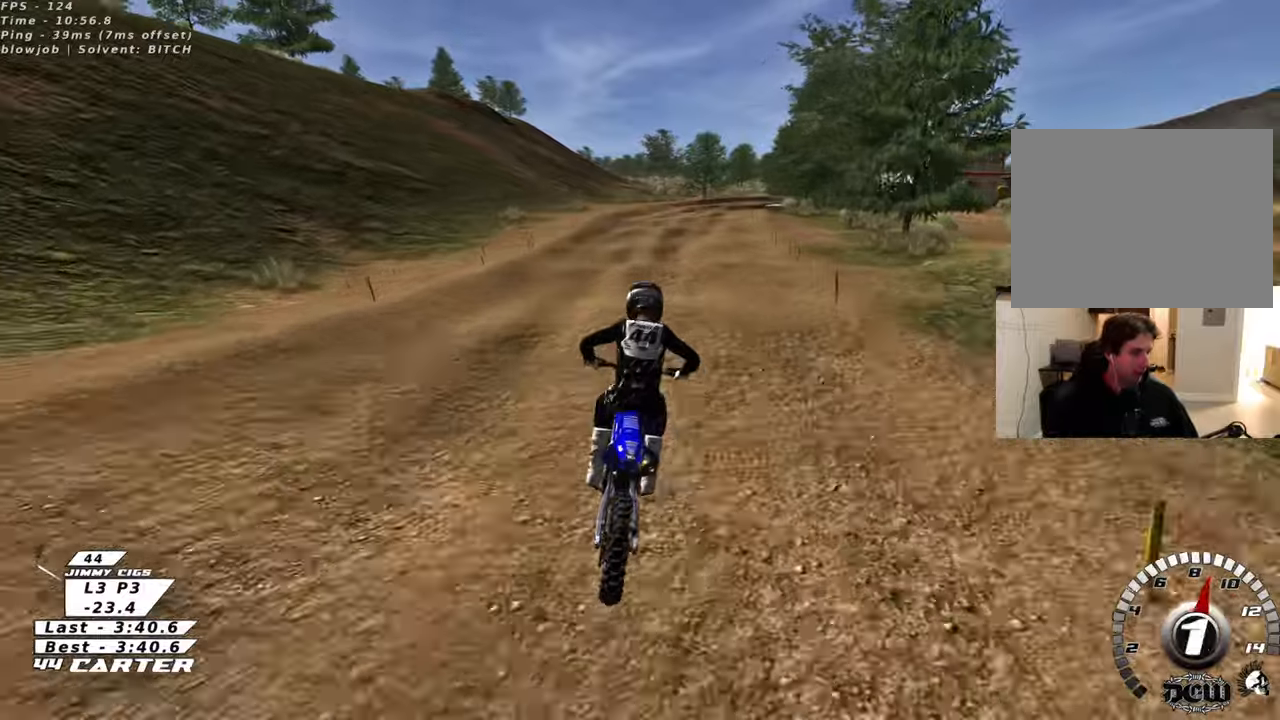
Gameplay with a controller (Xbox layout); each line is a JSON object with the inputs held at the frame after it. "events" lists button and stick changes between this image and that frame as [ms after this image, input, new state], when the widget could be followed in between.
{"buttons": [], "left_stick": "center", "right_stick": "center", "events": [[83, "X", "up"], [183, "X", "down"], [200, "R2", "down"], [267, "X", "up"], [333, "R2", "up"]]}
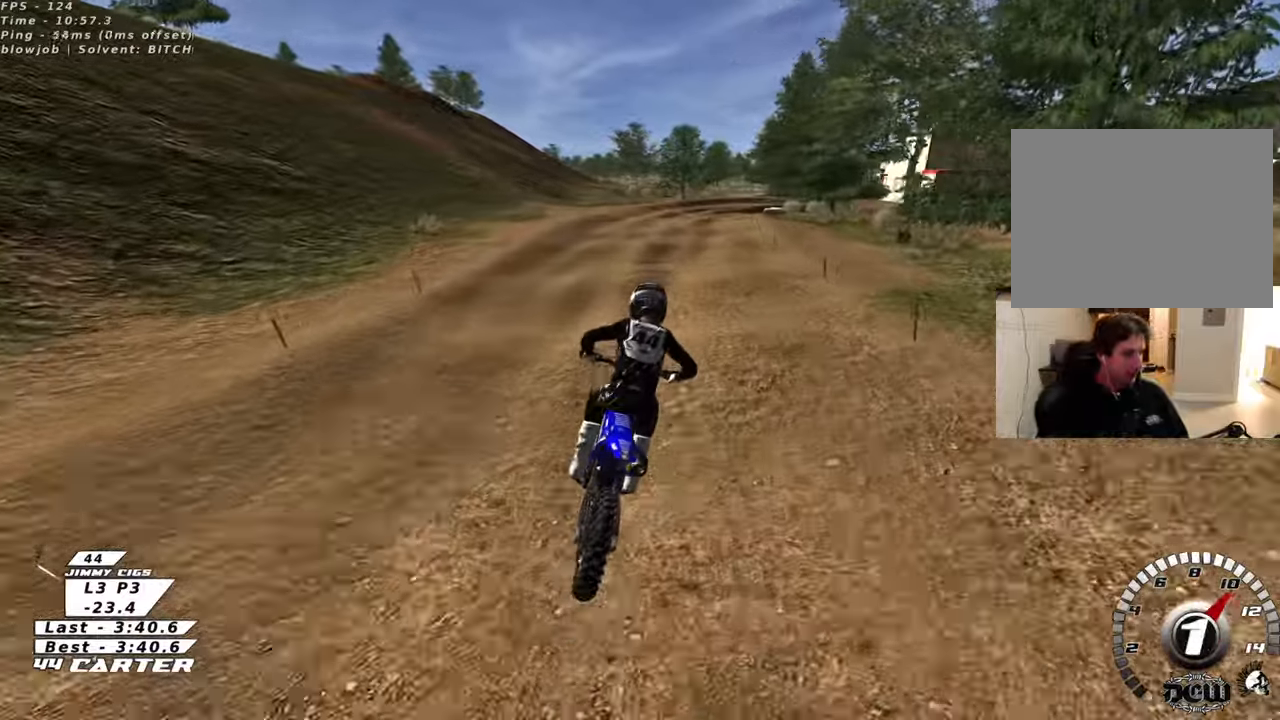
{"buttons": ["R2"], "left_stick": "center", "right_stick": "center", "events": [[17, "R2", "down"], [183, "R2", "up"], [333, "R2", "down"]]}
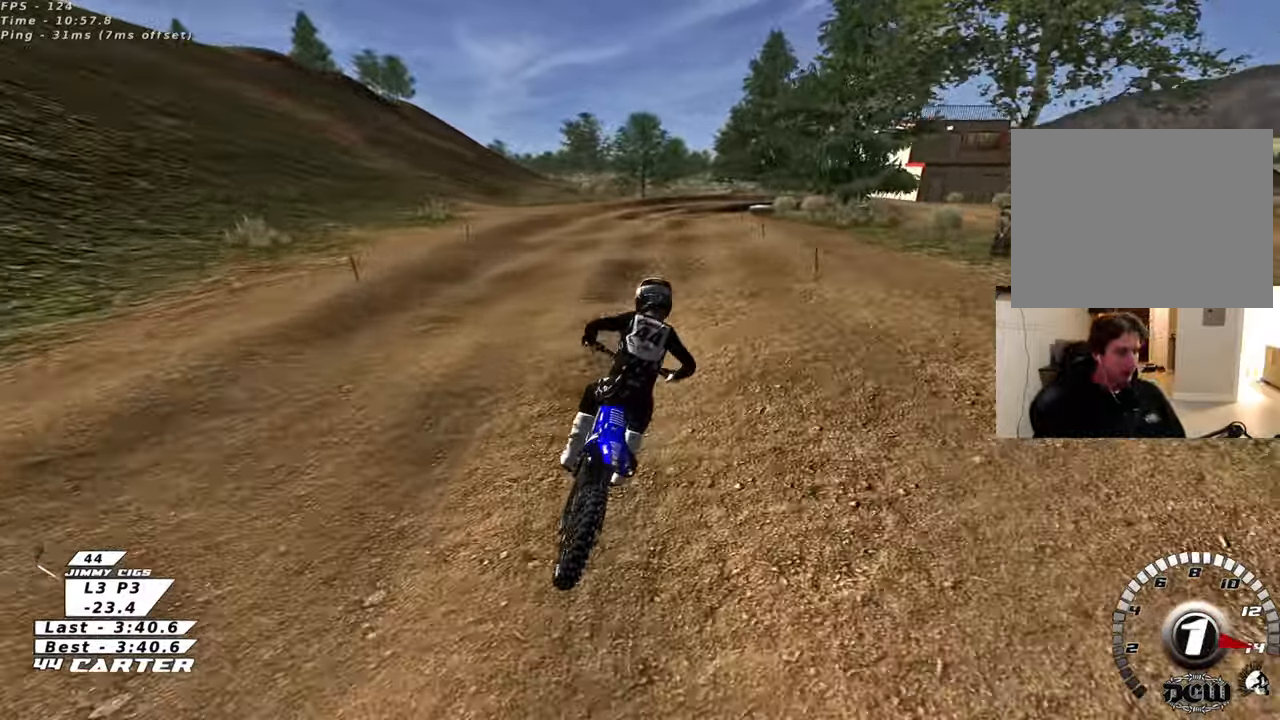
{"buttons": [], "left_stick": "left", "right_stick": "center", "events": [[333, "R2", "up"], [450, "left_stick", "left"]]}
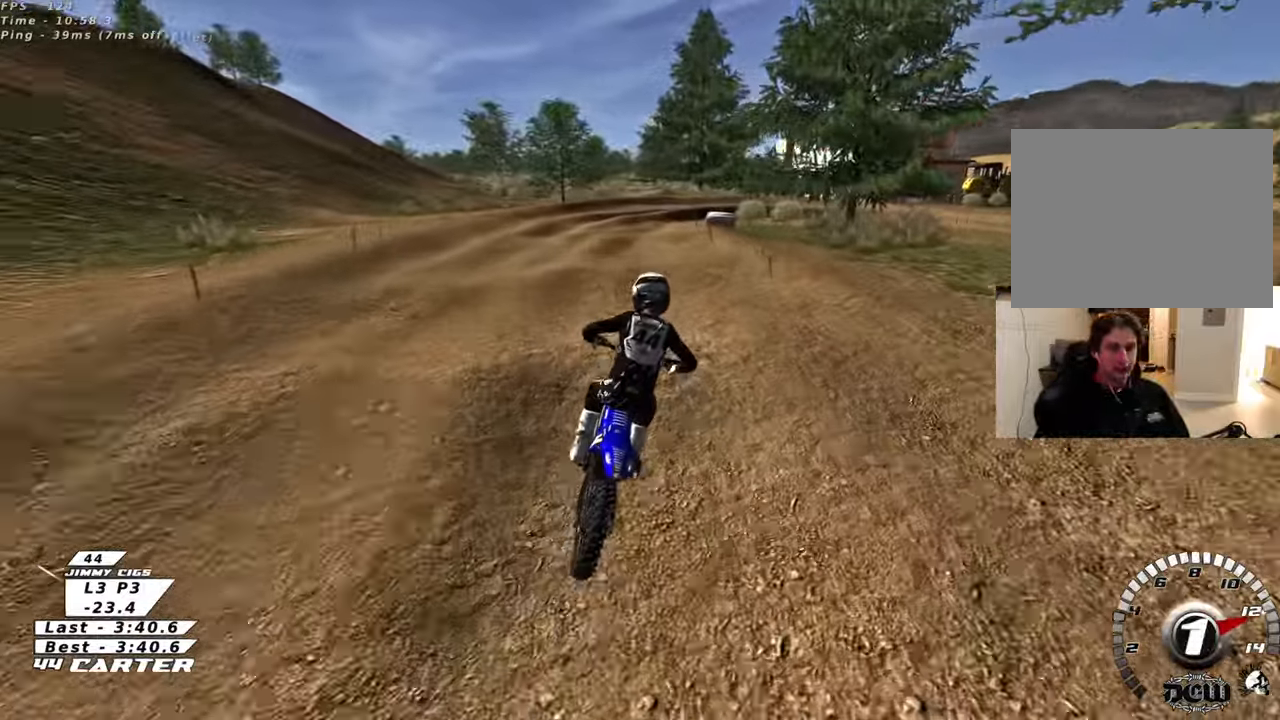
{"buttons": ["R2"], "left_stick": "up", "right_stick": "center", "events": [[50, "left_stick", "center"], [100, "R2", "down"], [283, "R2", "up"], [317, "left_stick", "up"], [433, "R2", "down"]]}
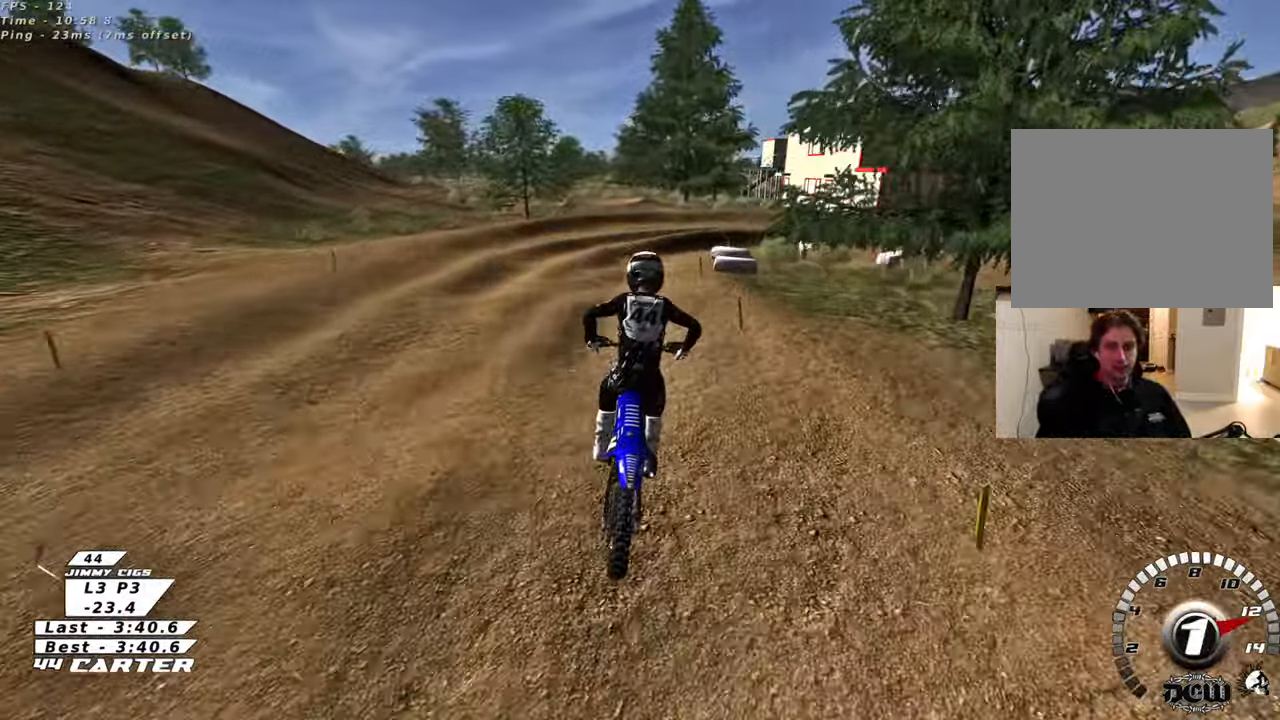
{"buttons": ["R2"], "left_stick": "down-right", "right_stick": "center", "events": [[33, "R2", "up"], [33, "left_stick", "right"], [183, "left_stick", "center"], [333, "R2", "down"], [417, "left_stick", "down-right"]]}
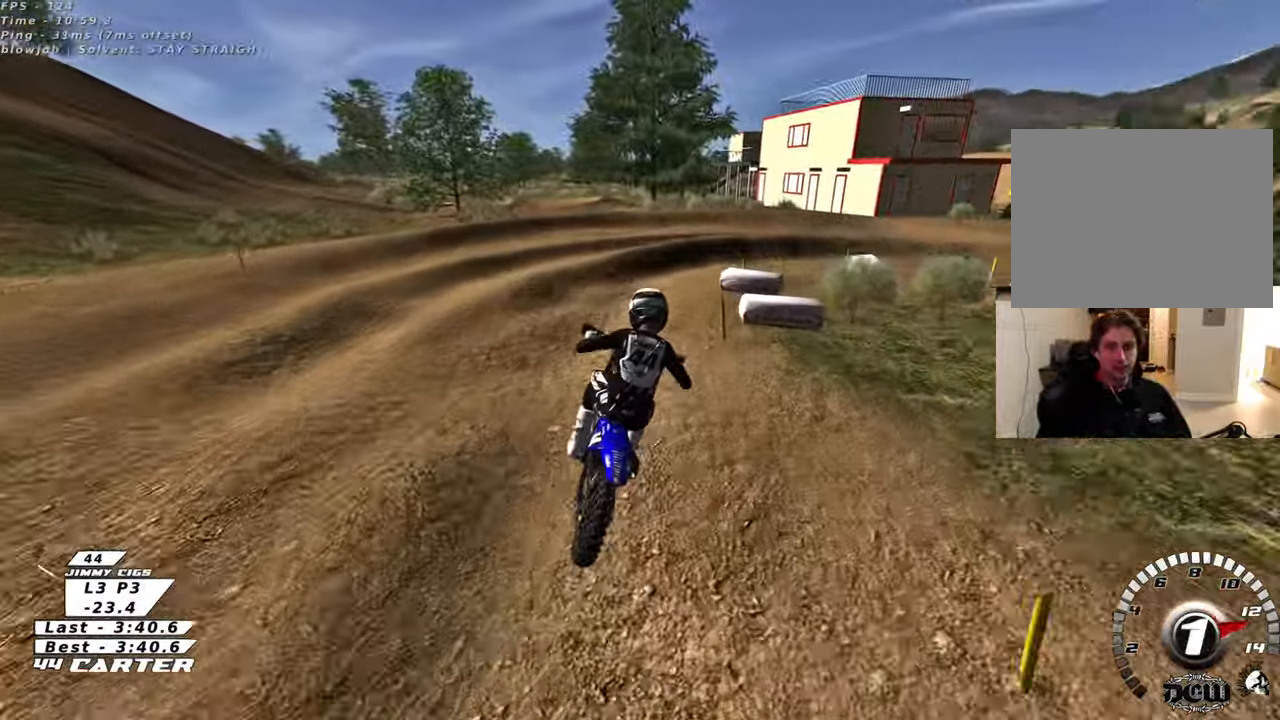
{"buttons": [], "left_stick": "up-right", "right_stick": "center", "events": [[17, "R2", "up"], [167, "left_stick", "center"], [400, "left_stick", "right"], [467, "left_stick", "up-right"]]}
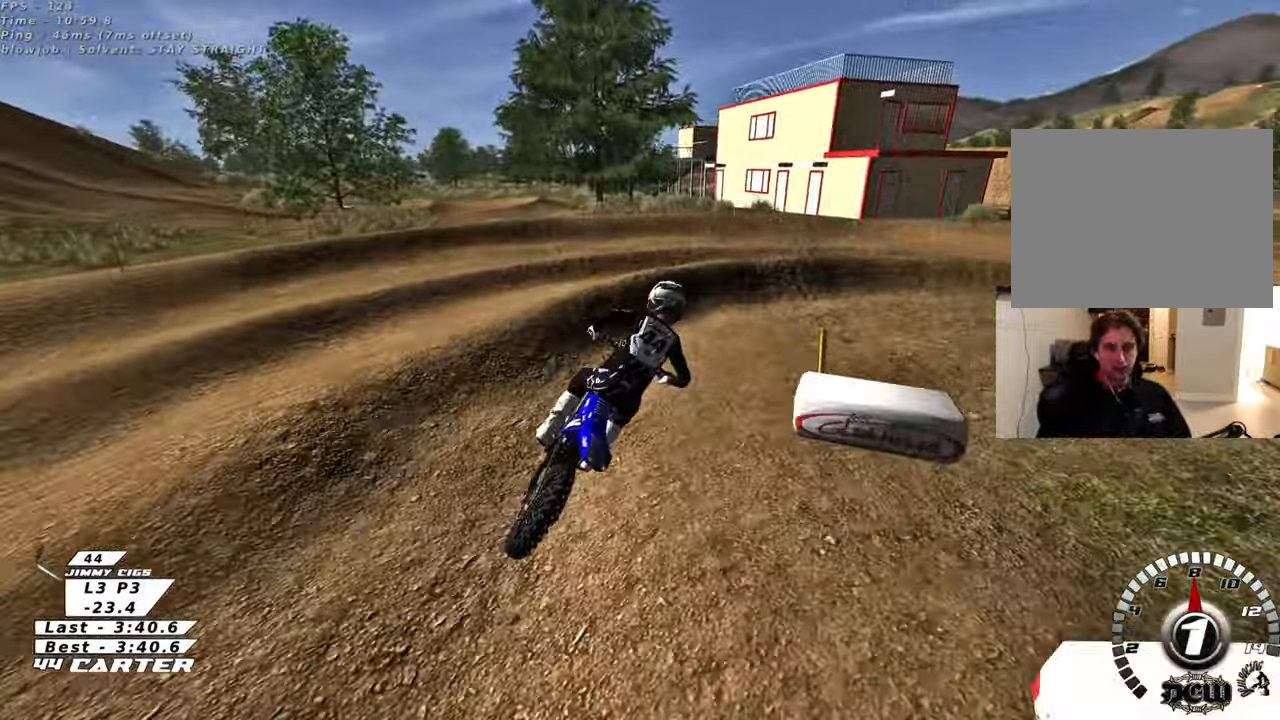
{"buttons": ["R2"], "left_stick": "up", "right_stick": "center", "events": [[133, "R2", "down"], [283, "R2", "up"], [400, "R2", "down"], [500, "left_stick", "up"]]}
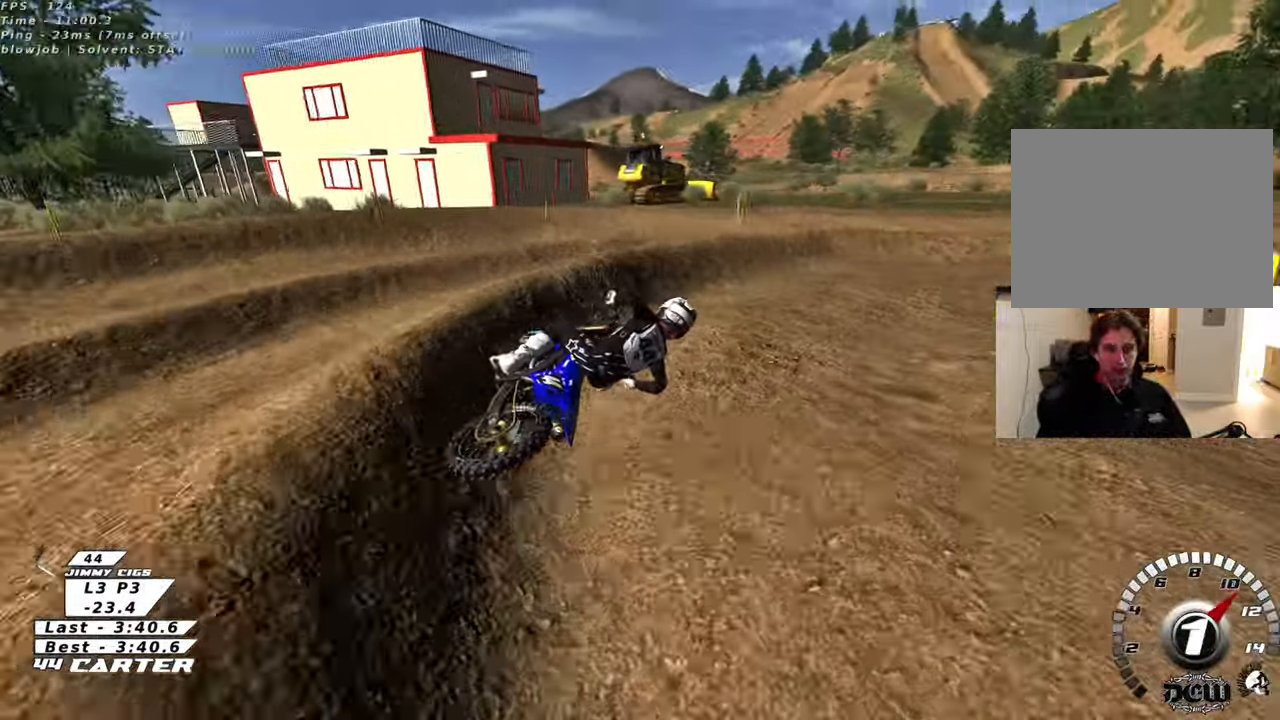
{"buttons": ["A", "R2"], "left_stick": "up-right", "right_stick": "center", "events": [[183, "left_stick", "up-right"], [467, "A", "down"]]}
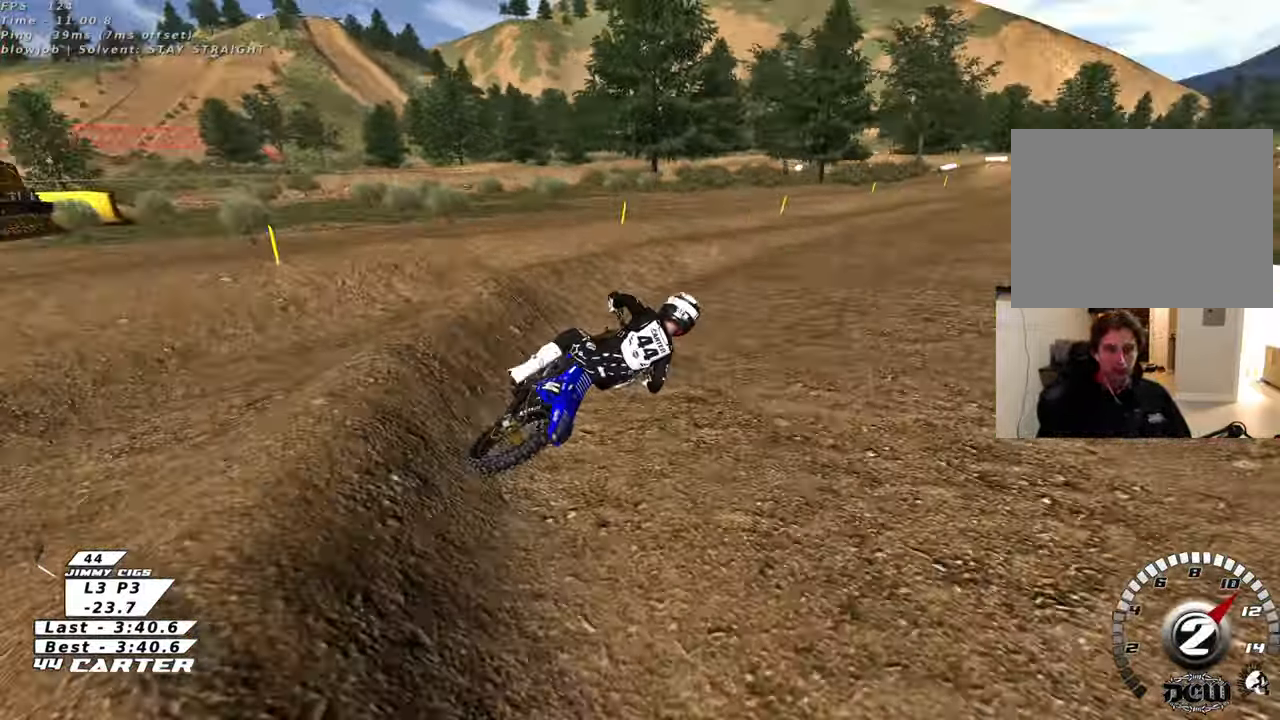
{"buttons": [], "left_stick": "down-right", "right_stick": "center", "events": [[117, "A", "up"], [133, "left_stick", "up-left"], [233, "left_stick", "center"], [333, "left_stick", "down"], [367, "A", "down"], [400, "A", "up"], [417, "left_stick", "down-right"], [467, "R2", "up"]]}
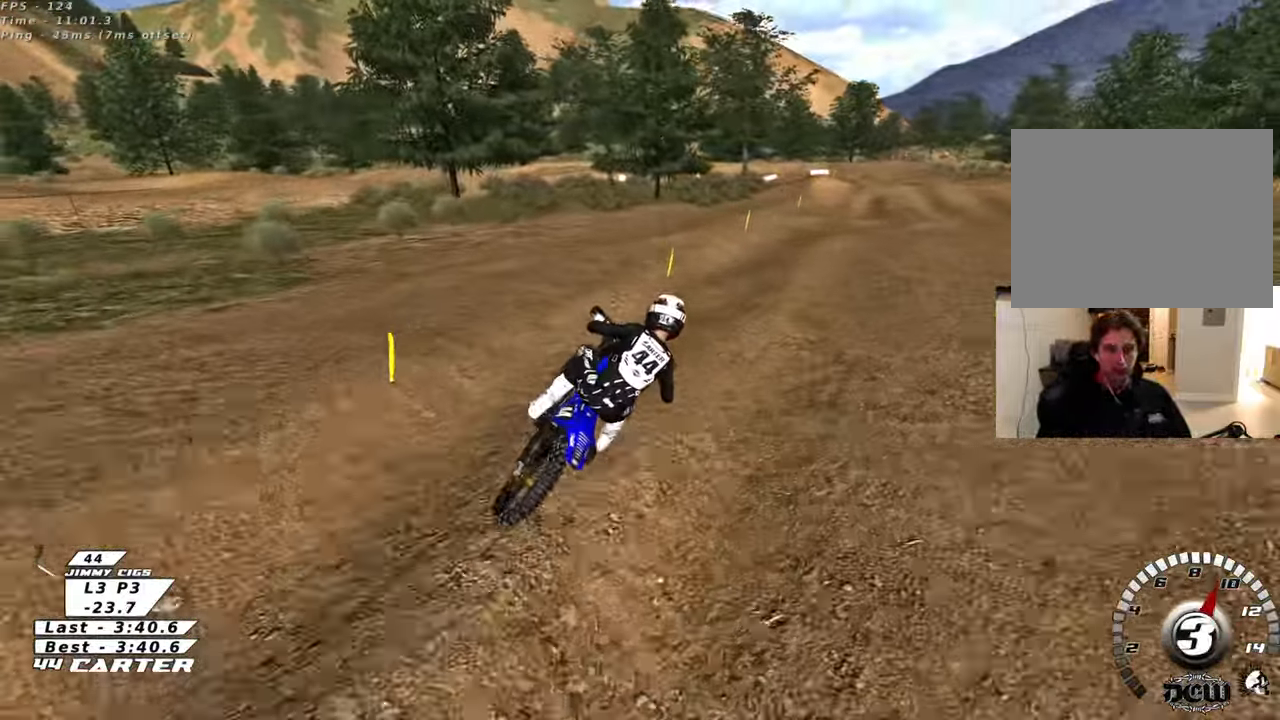
{"buttons": ["R2"], "left_stick": "up-left", "right_stick": "center", "events": [[17, "left_stick", "right"], [167, "left_stick", "center"], [300, "left_stick", "up-left"], [317, "R2", "down"], [317, "X", "down"], [417, "X", "up"]]}
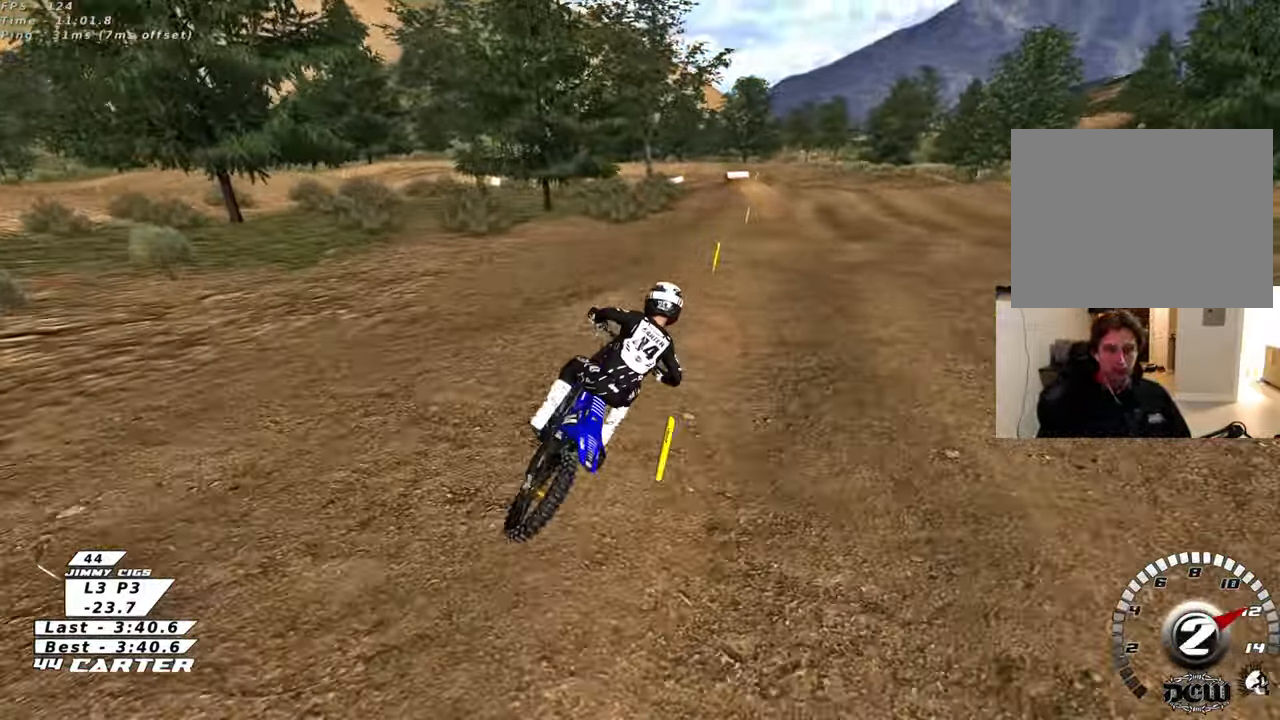
{"buttons": ["A", "R2"], "left_stick": "center", "right_stick": "center", "events": [[17, "X", "down"], [33, "left_stick", "center"], [100, "X", "up"], [400, "A", "down"]]}
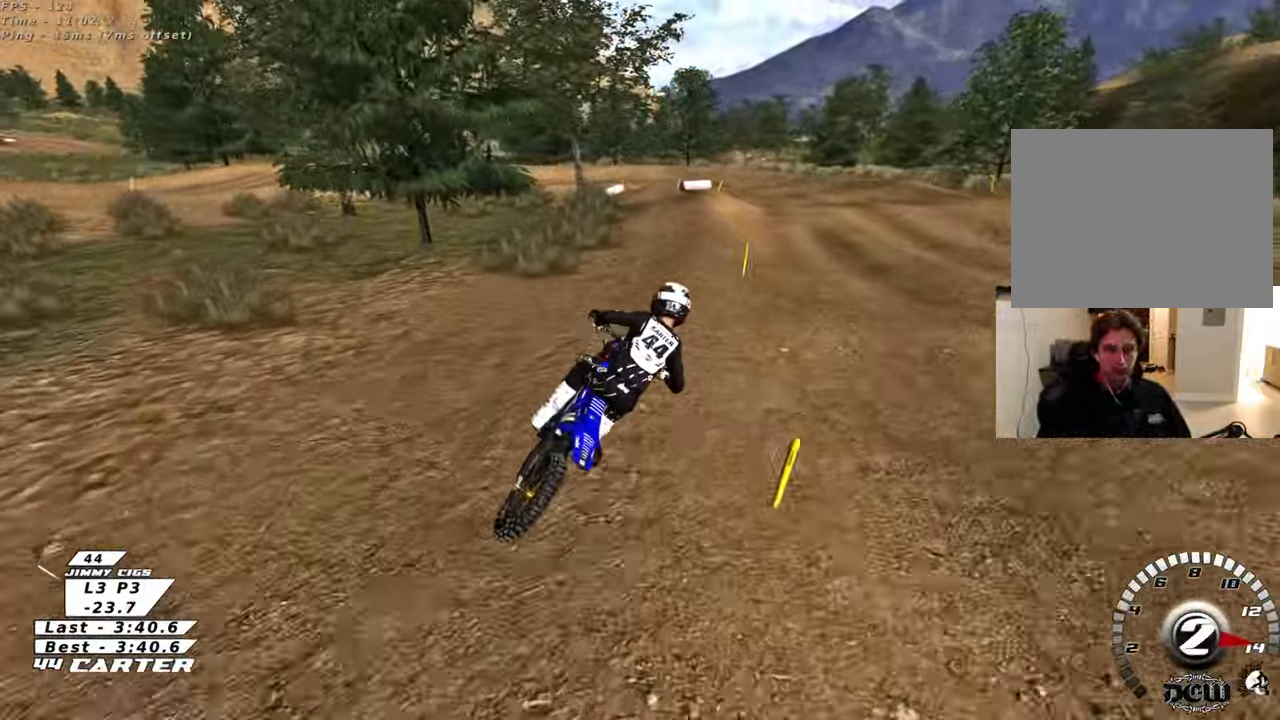
{"buttons": ["R2"], "left_stick": "left", "right_stick": "center", "events": [[17, "A", "up"], [200, "left_stick", "left"]]}
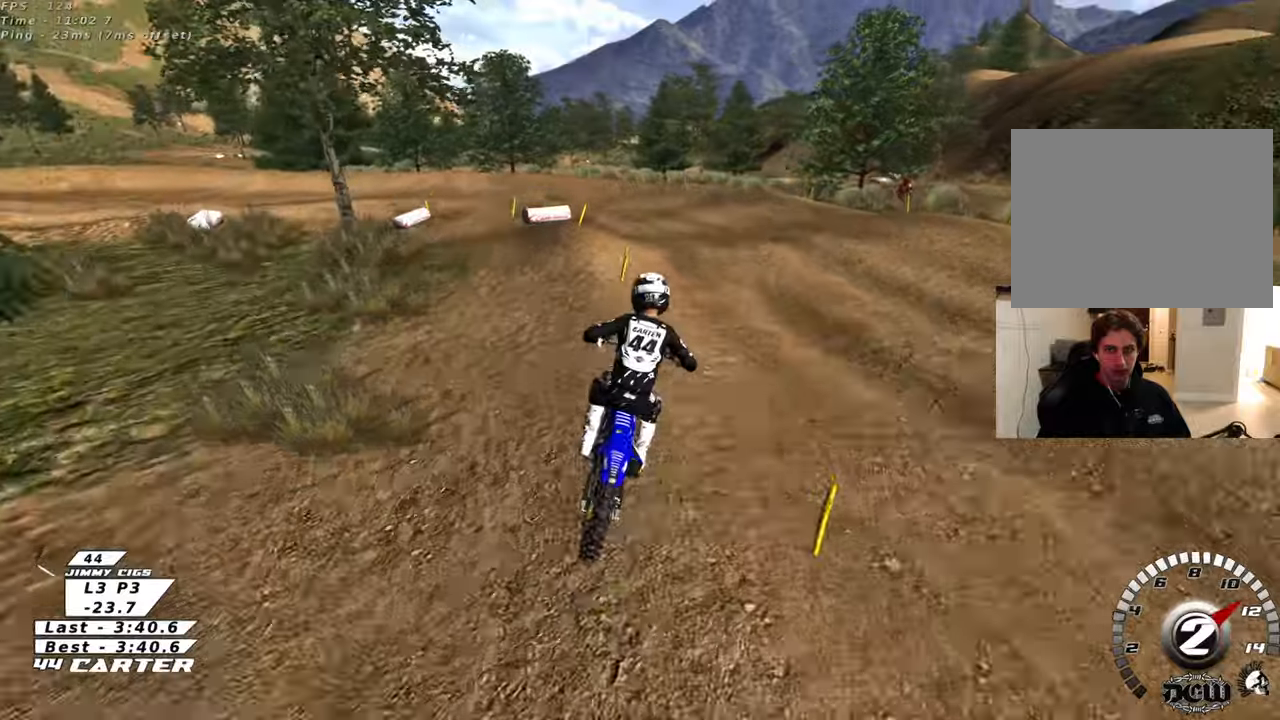
{"buttons": ["R2"], "left_stick": "down-left", "right_stick": "center", "events": [[83, "left_stick", "up-left"], [300, "left_stick", "down"], [350, "left_stick", "down-left"]]}
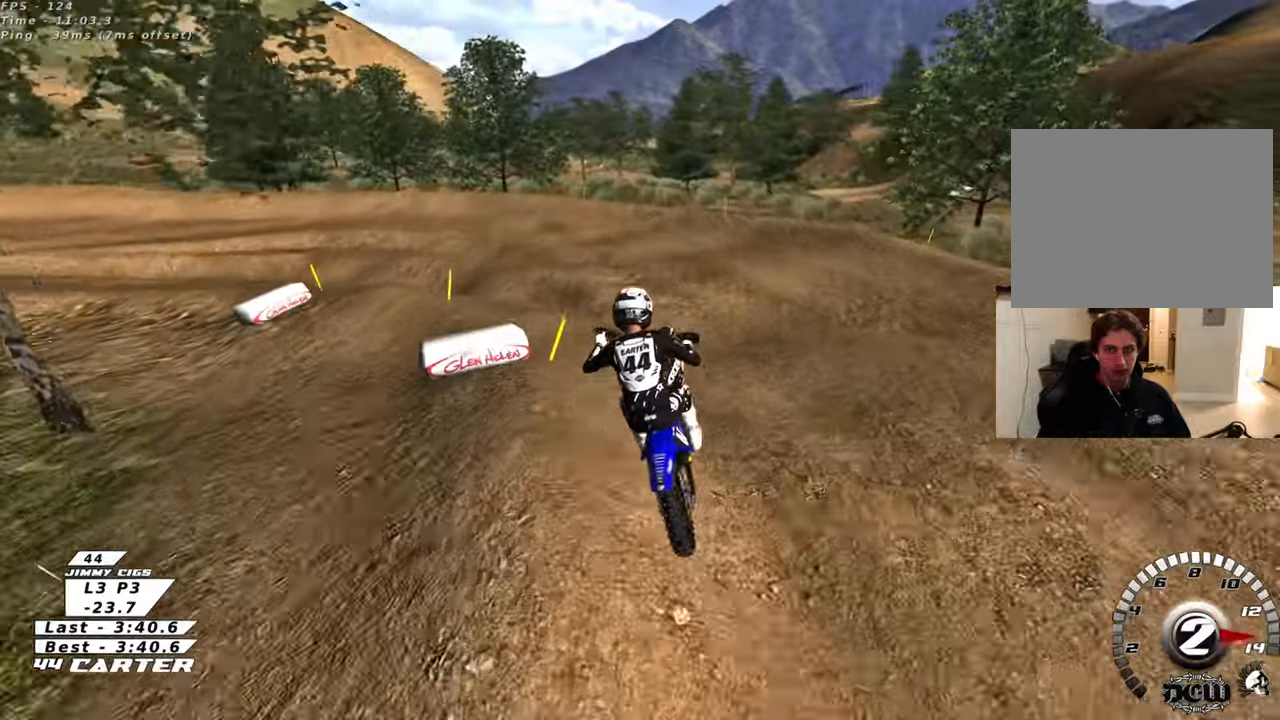
{"buttons": ["X", "R2"], "left_stick": "up-right", "right_stick": "center", "events": [[100, "left_stick", "up-left"], [150, "R2", "up"], [200, "left_stick", "up"], [317, "left_stick", "up-right"], [383, "R2", "down"], [433, "X", "down"]]}
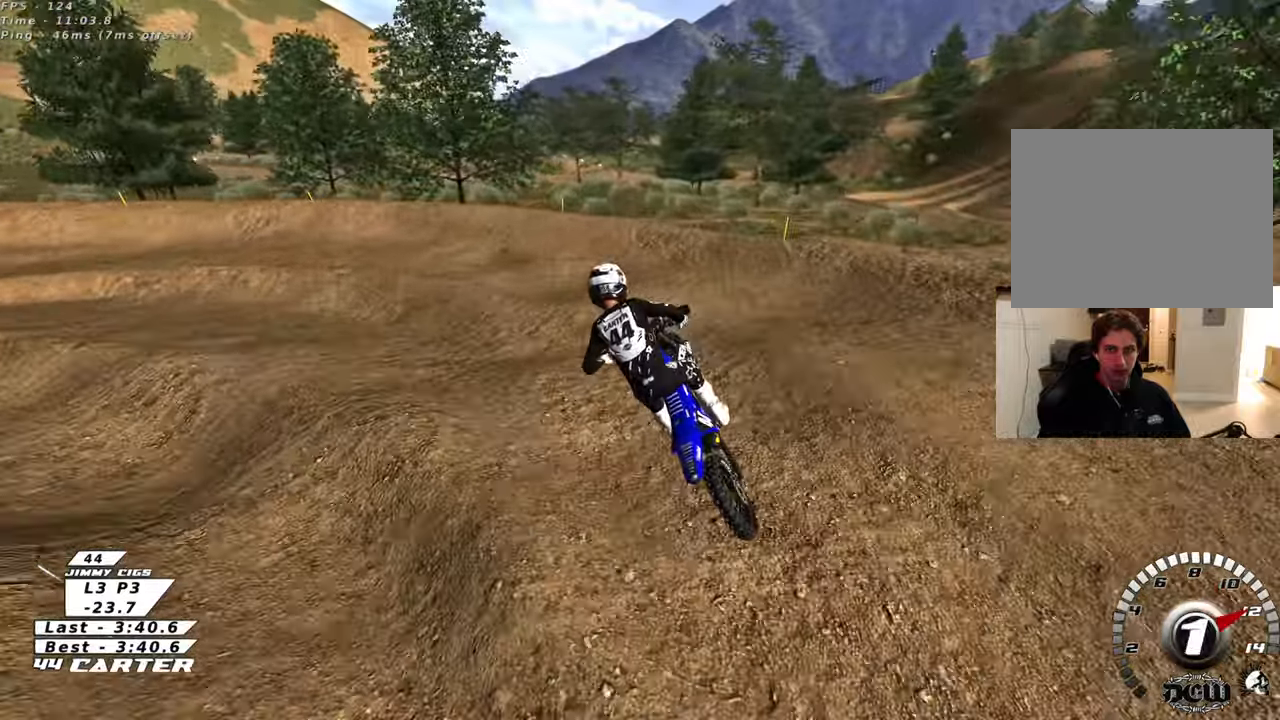
{"buttons": ["L2"], "left_stick": "up-left", "right_stick": "center", "events": [[17, "X", "up"], [83, "X", "down"], [183, "X", "up"], [217, "left_stick", "up"], [267, "R2", "up"], [400, "left_stick", "up-left"], [467, "L2", "down"]]}
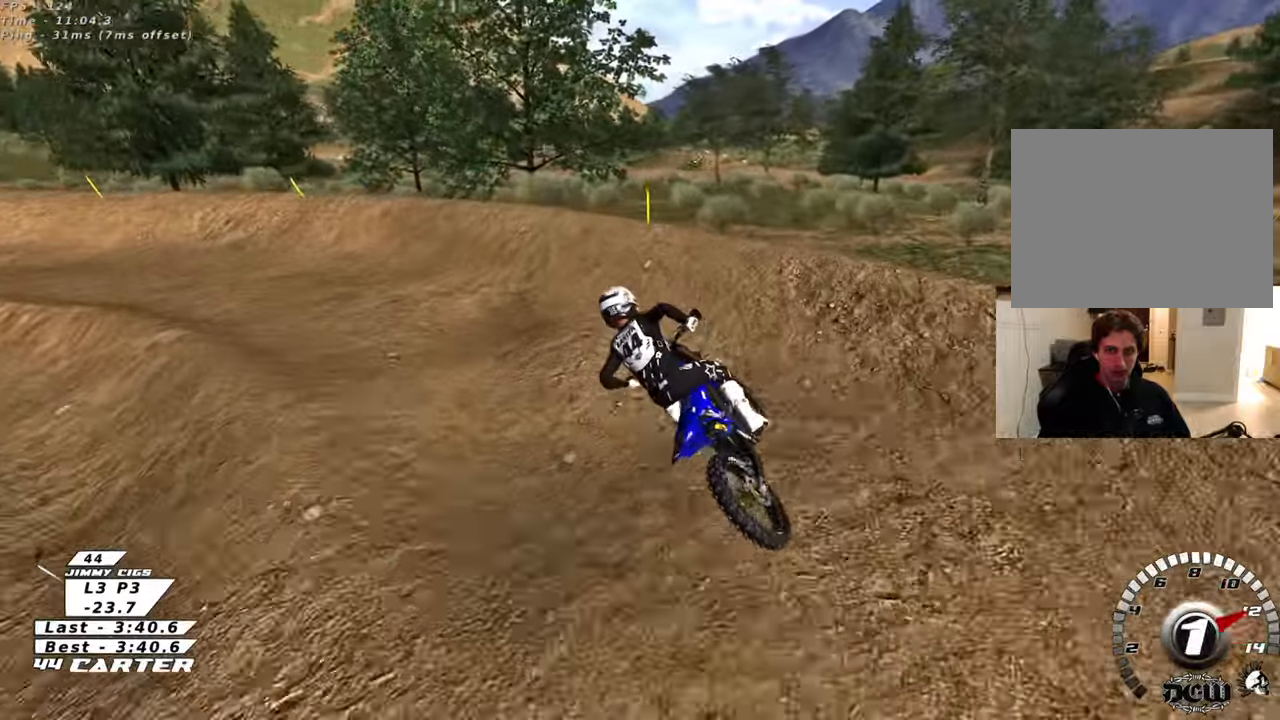
{"buttons": ["R2"], "left_stick": "up", "right_stick": "center", "events": [[167, "R2", "down"], [283, "L2", "up"], [450, "left_stick", "up"]]}
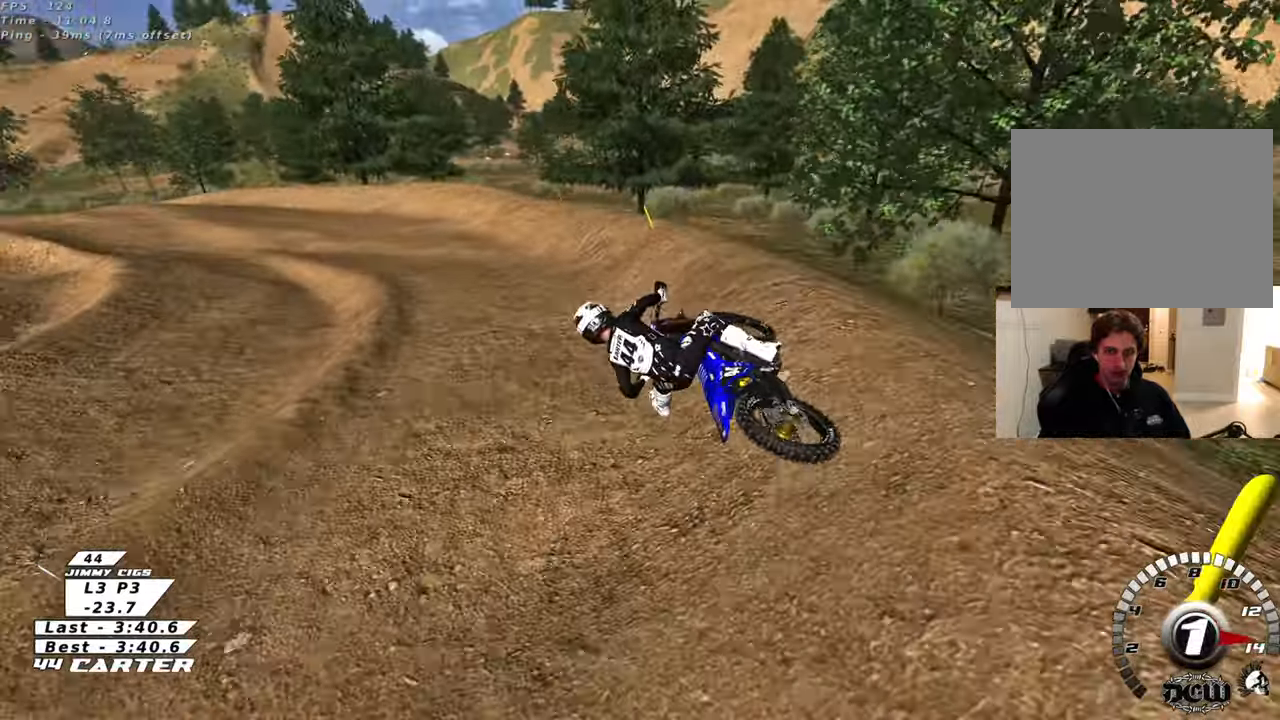
{"buttons": ["R2"], "left_stick": "right", "right_stick": "center", "events": [[100, "A", "down"], [283, "A", "up"], [283, "left_stick", "center"], [383, "left_stick", "right"]]}
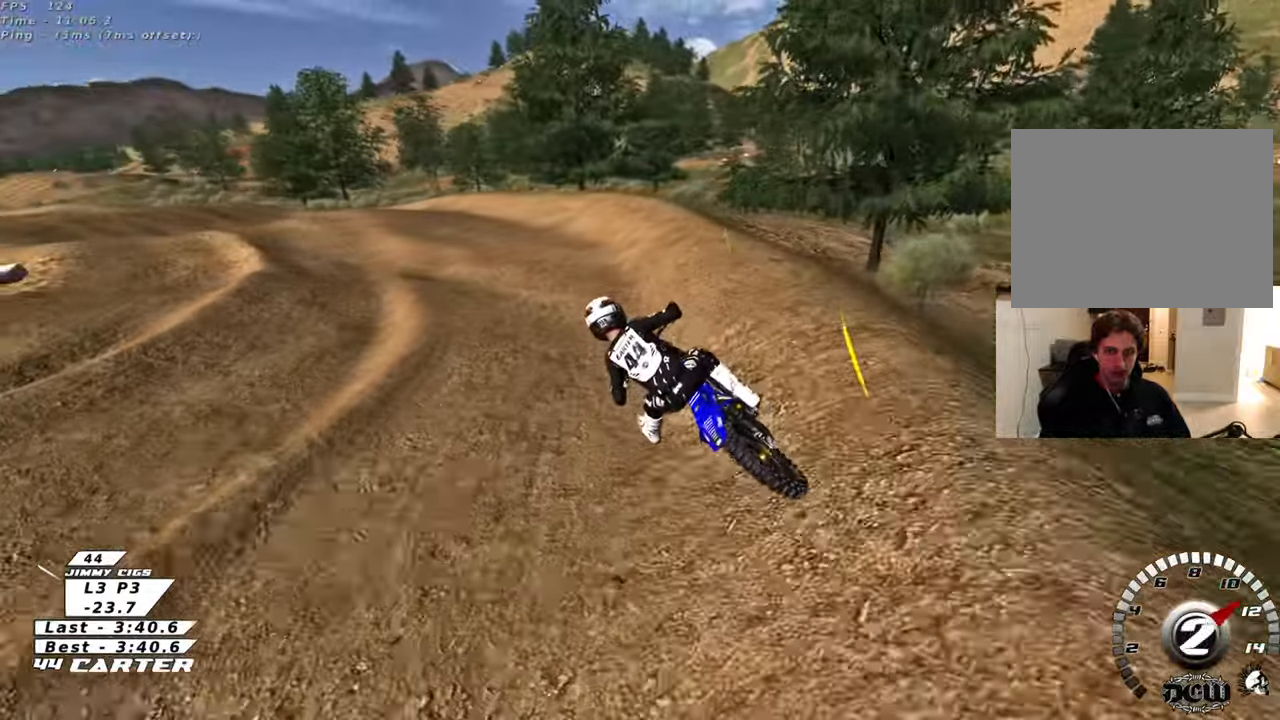
{"buttons": ["R2"], "left_stick": "left", "right_stick": "center", "events": [[67, "left_stick", "center"], [250, "A", "down"], [433, "A", "up"], [433, "left_stick", "left"]]}
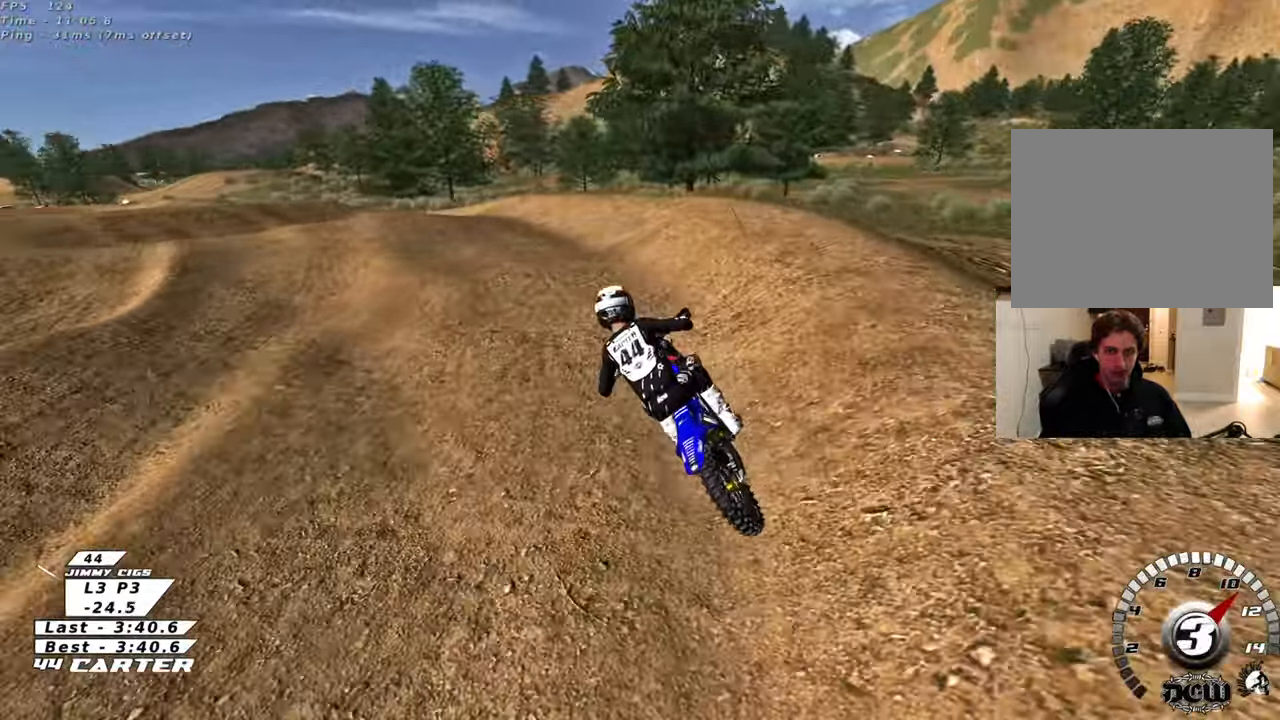
{"buttons": [], "left_stick": "up-left", "right_stick": "center", "events": [[350, "left_stick", "up-left"], [433, "R2", "up"]]}
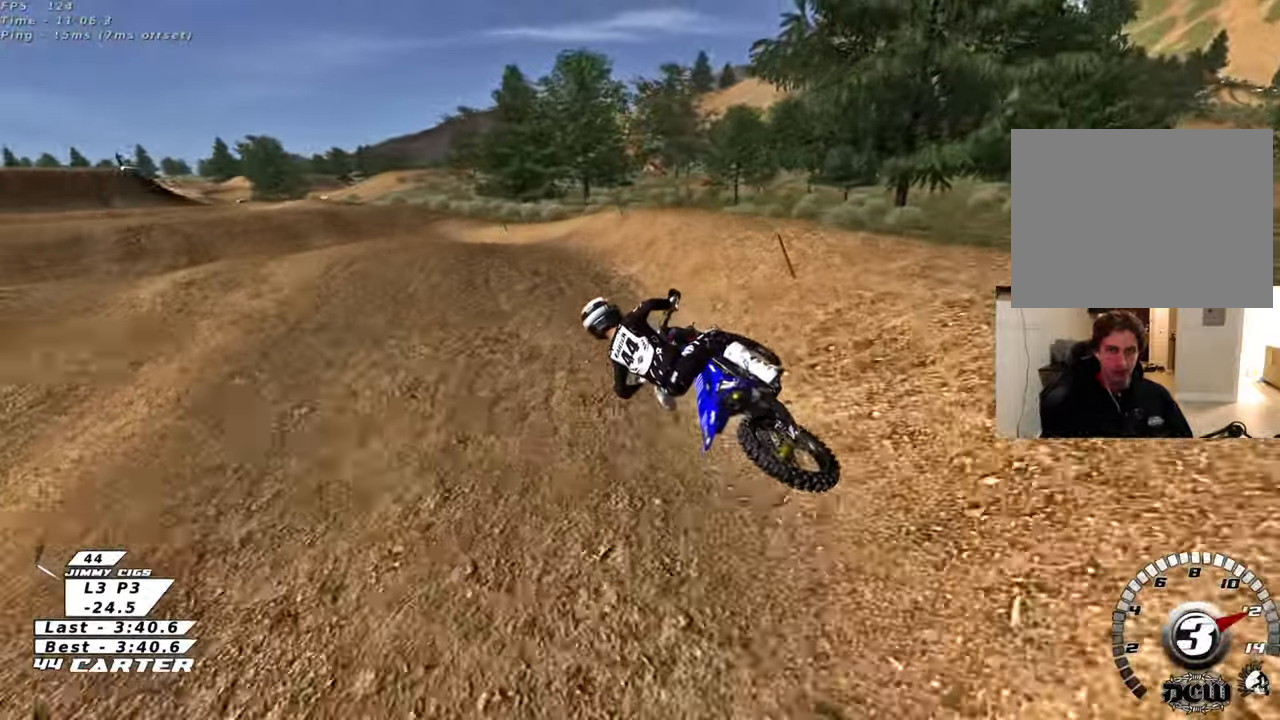
{"buttons": ["R2"], "left_stick": "center", "right_stick": "center", "events": [[117, "left_stick", "center"], [133, "R2", "down"], [167, "R3", "down"], [317, "left_stick", "right"], [433, "R3", "up"], [450, "left_stick", "center"]]}
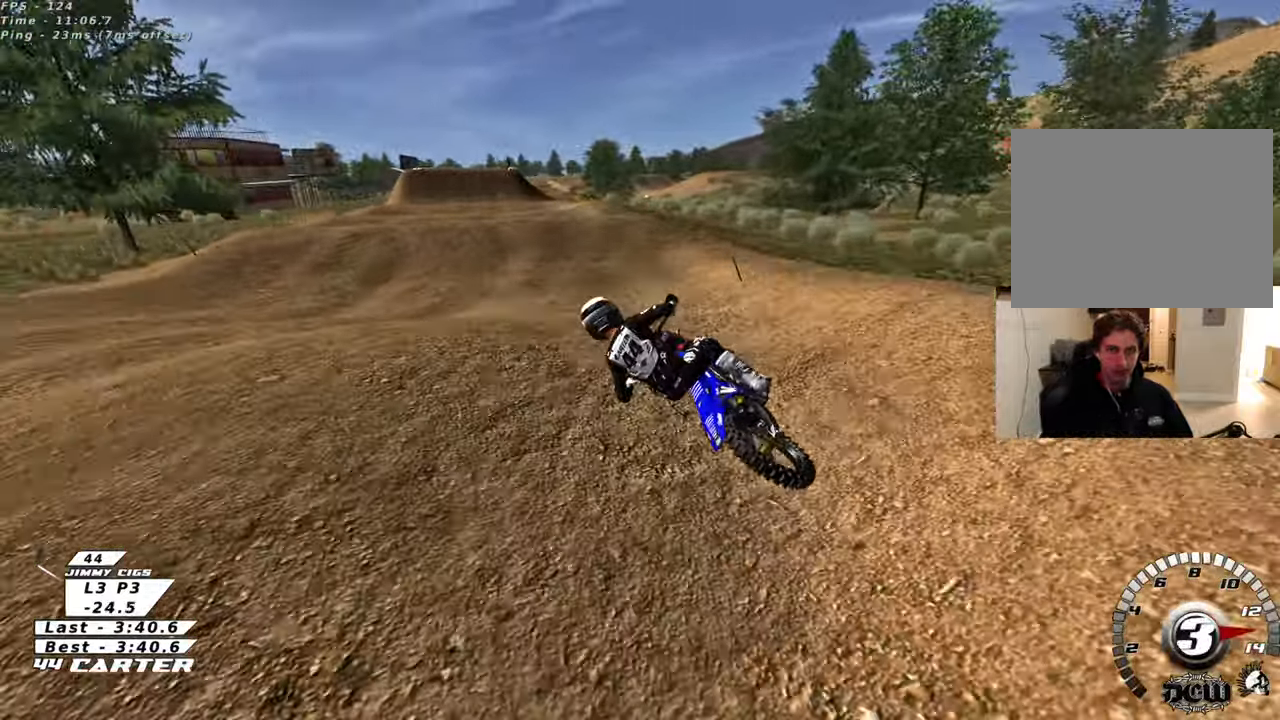
{"buttons": ["R2"], "left_stick": "up", "right_stick": "center", "events": [[83, "A", "down"], [83, "left_stick", "up-right"], [233, "A", "up"], [267, "left_stick", "up"]]}
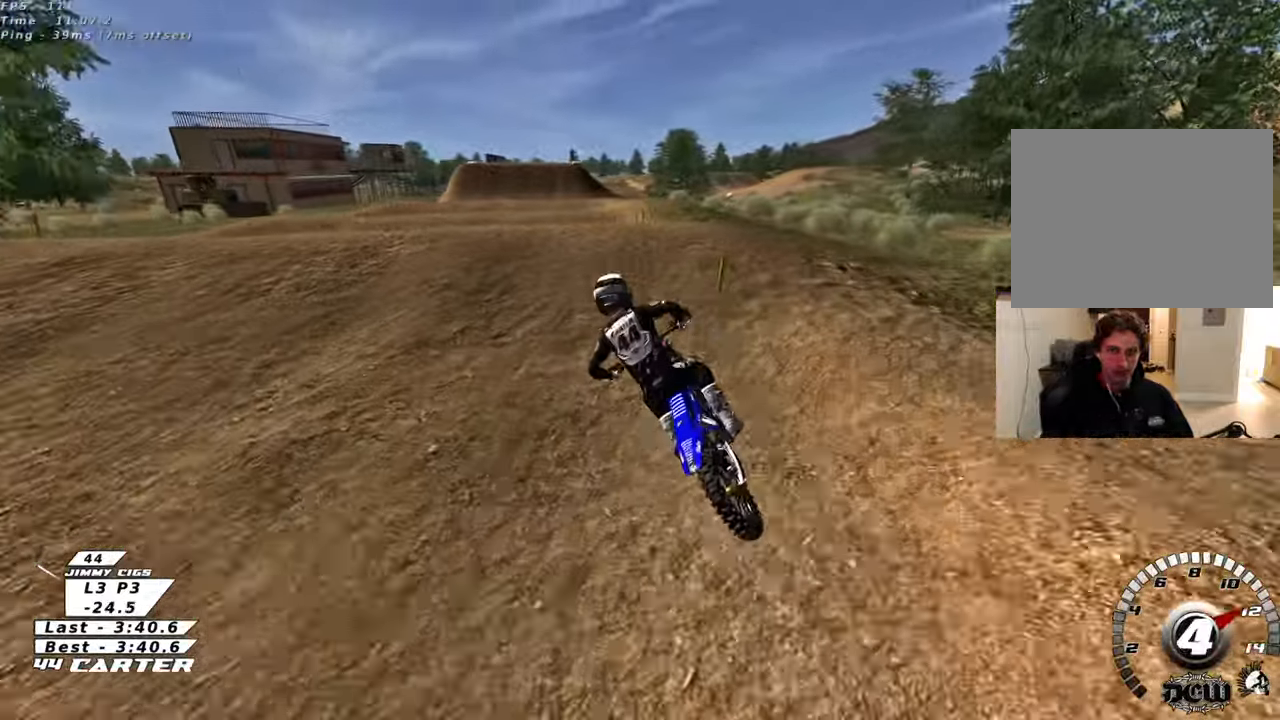
{"buttons": [], "left_stick": "up-left", "right_stick": "center", "events": [[83, "left_stick", "right"], [233, "left_stick", "up-left"], [250, "A", "down"], [350, "A", "up"], [367, "R2", "up"]]}
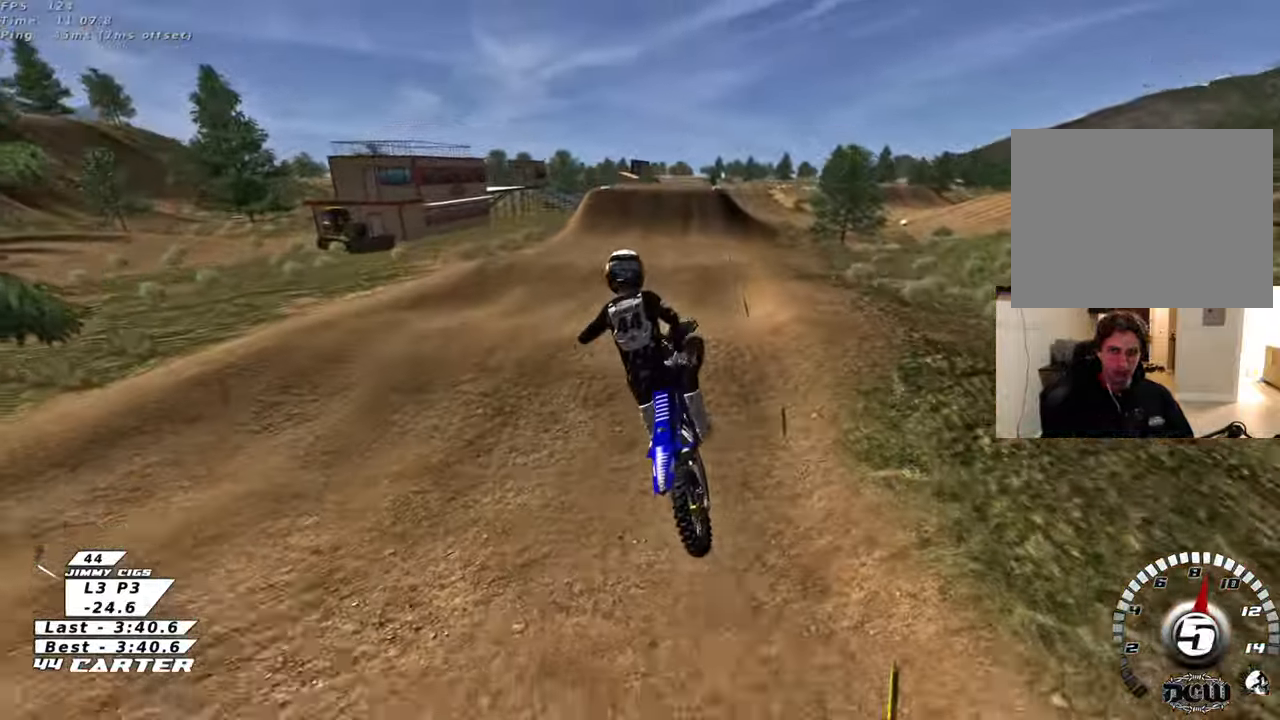
{"buttons": ["R2"], "left_stick": "down-left", "right_stick": "center", "events": [[17, "left_stick", "left"], [83, "R2", "down"], [133, "A", "down"], [250, "A", "up"], [333, "A", "down"], [350, "left_stick", "down-left"], [467, "A", "up"]]}
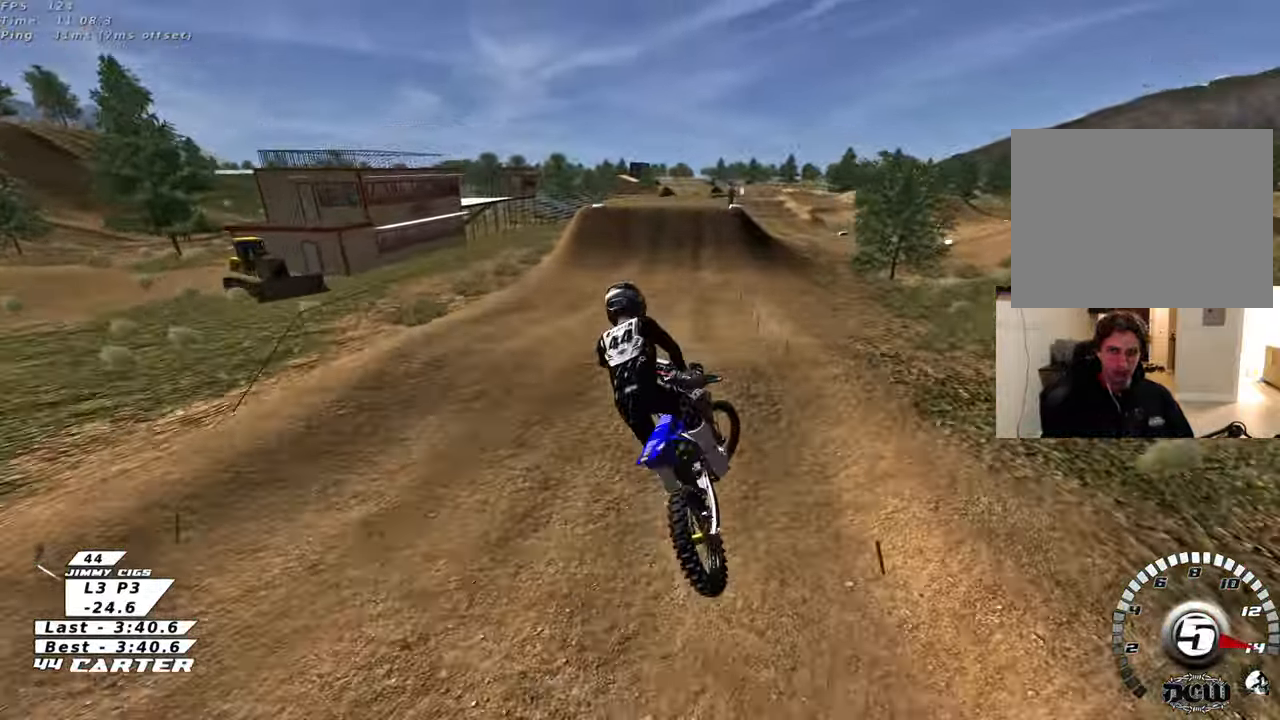
{"buttons": ["R2"], "left_stick": "up", "right_stick": "center", "events": [[33, "A", "down"], [117, "left_stick", "down"], [183, "A", "up"], [233, "A", "down"], [333, "left_stick", "right"], [383, "A", "up"], [383, "left_stick", "up-right"], [500, "left_stick", "up"]]}
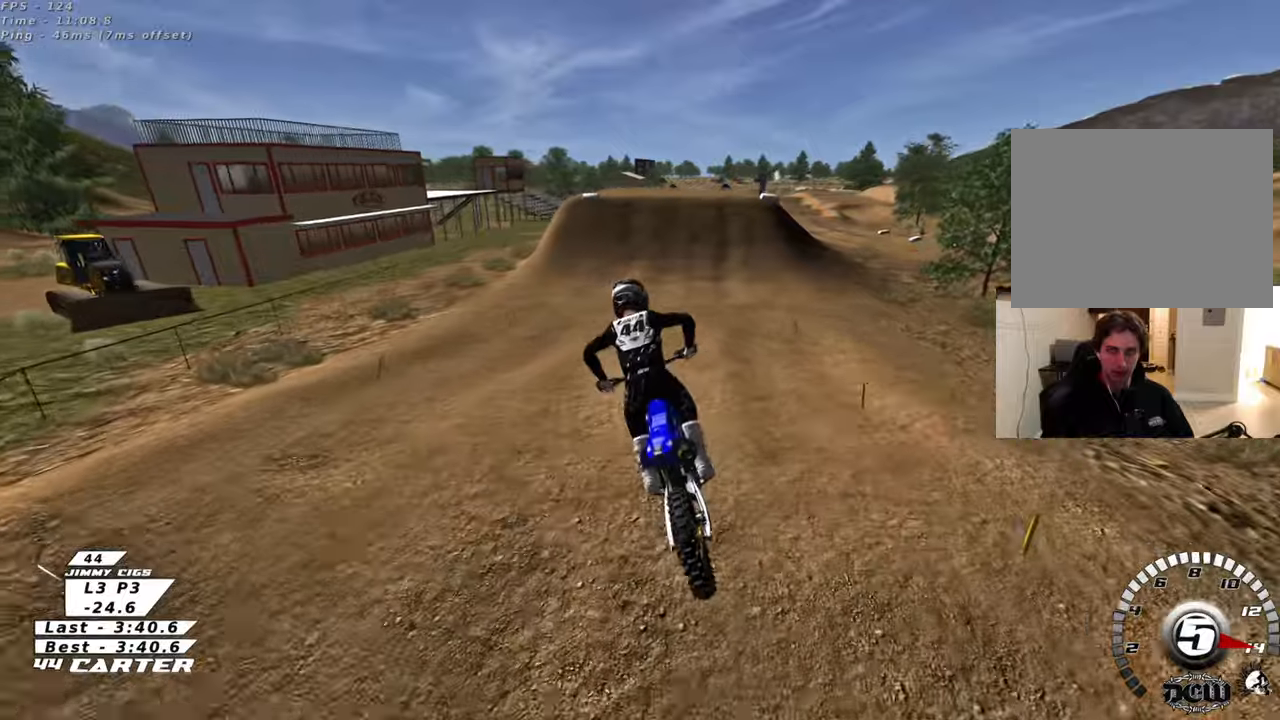
{"buttons": ["R2"], "left_stick": "down", "right_stick": "center", "events": [[67, "X", "down"], [150, "X", "up"], [250, "X", "down"], [350, "X", "up"], [500, "left_stick", "down"]]}
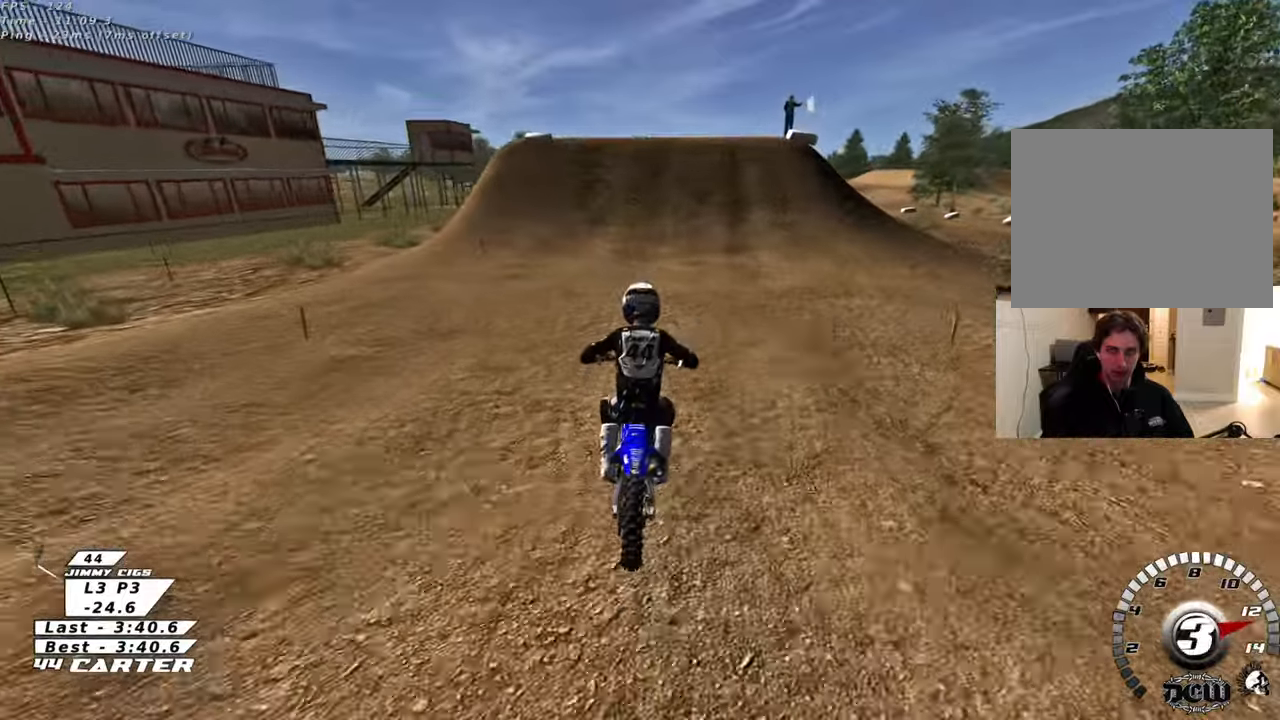
{"buttons": ["A", "R2"], "left_stick": "down", "right_stick": "center", "events": [[217, "A", "down"], [367, "A", "up"], [450, "A", "down"]]}
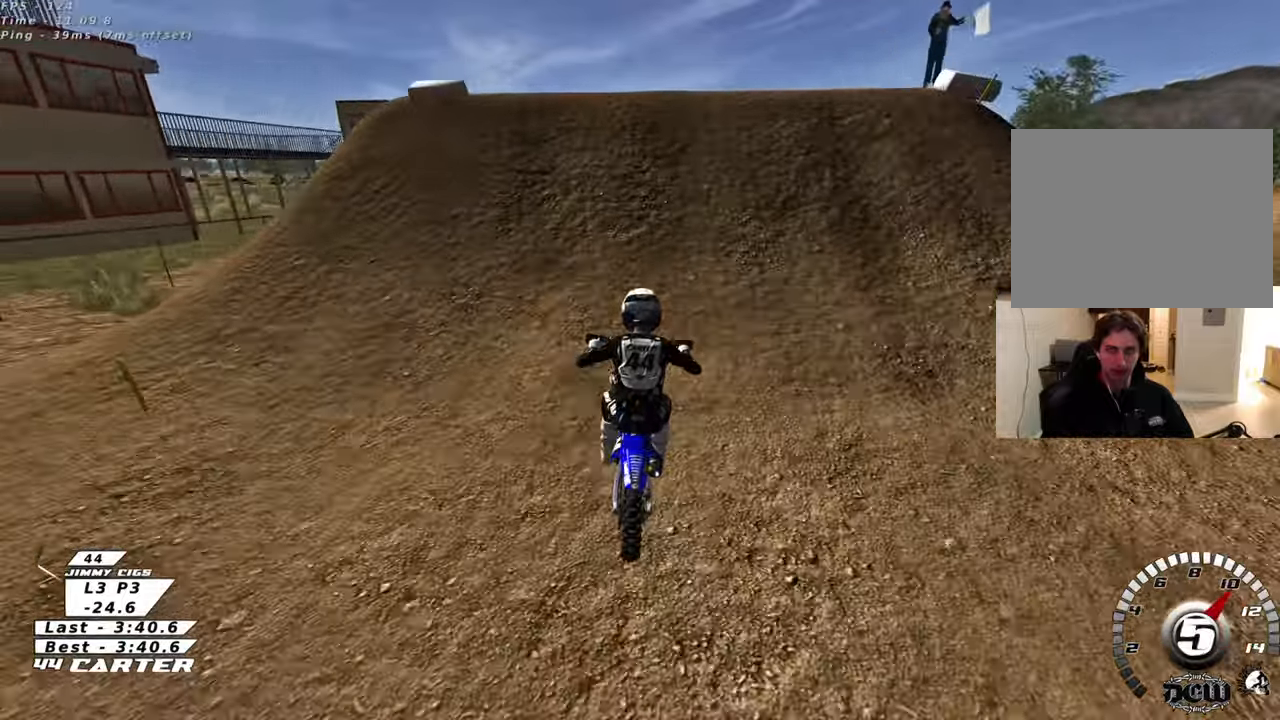
{"buttons": [], "left_stick": "down-left", "right_stick": "center", "events": [[50, "A", "up"], [50, "left_stick", "up"], [67, "R2", "up"], [133, "left_stick", "up-right"], [317, "left_stick", "down-right"], [383, "left_stick", "down-left"]]}
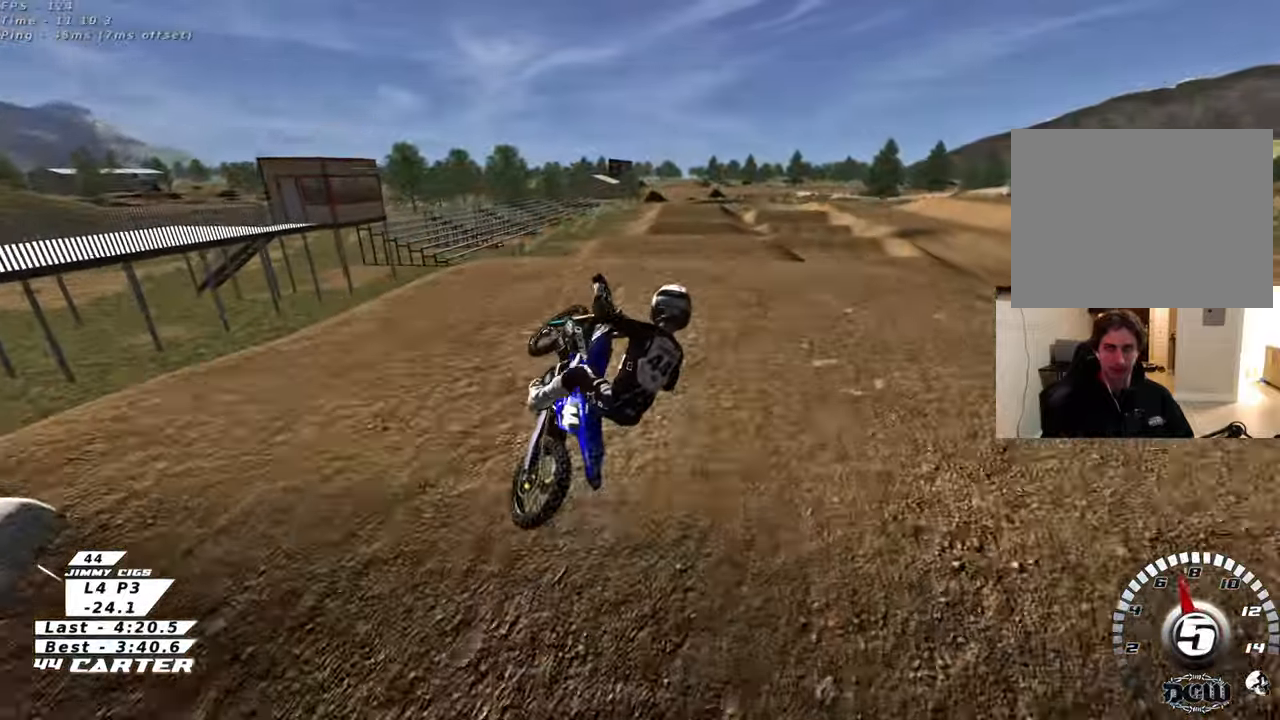
{"buttons": ["R2"], "left_stick": "up-left", "right_stick": "center", "events": [[50, "R2", "down"], [83, "left_stick", "down-right"], [117, "A", "down"], [250, "A", "up"], [317, "A", "down"], [350, "left_stick", "down-left"], [433, "A", "up"], [500, "left_stick", "up-left"]]}
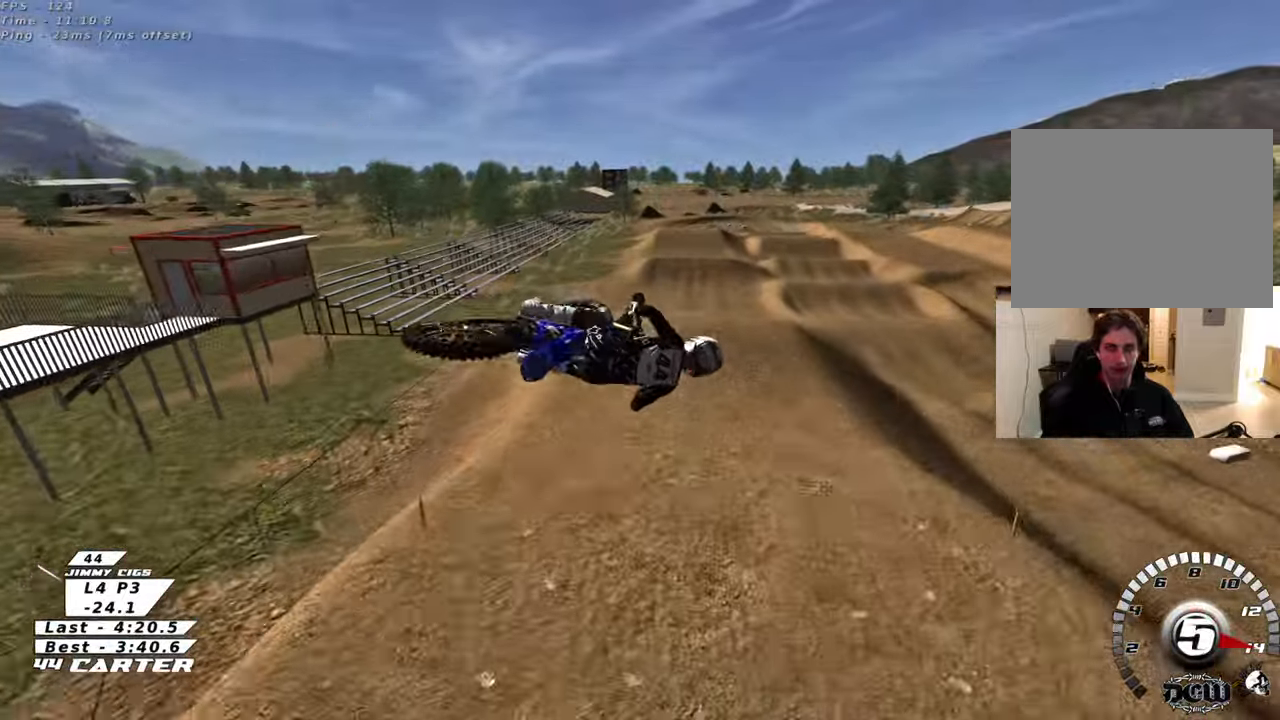
{"buttons": ["A", "R2"], "left_stick": "up", "right_stick": "center", "events": [[33, "A", "down"], [167, "A", "up"], [217, "left_stick", "up"], [233, "A", "down"], [367, "A", "up"], [450, "A", "down"]]}
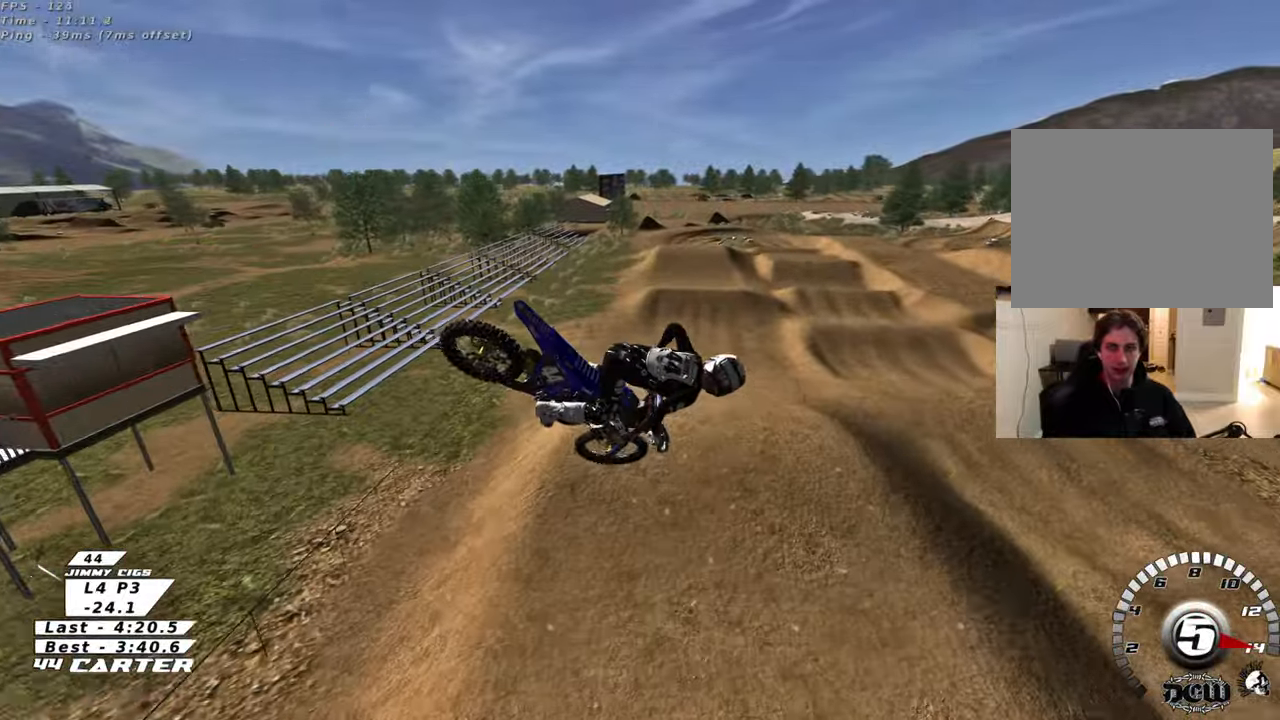
{"buttons": ["R2"], "left_stick": "center", "right_stick": "center", "events": [[33, "left_stick", "center"], [100, "A", "up"], [167, "A", "down"], [317, "A", "up"]]}